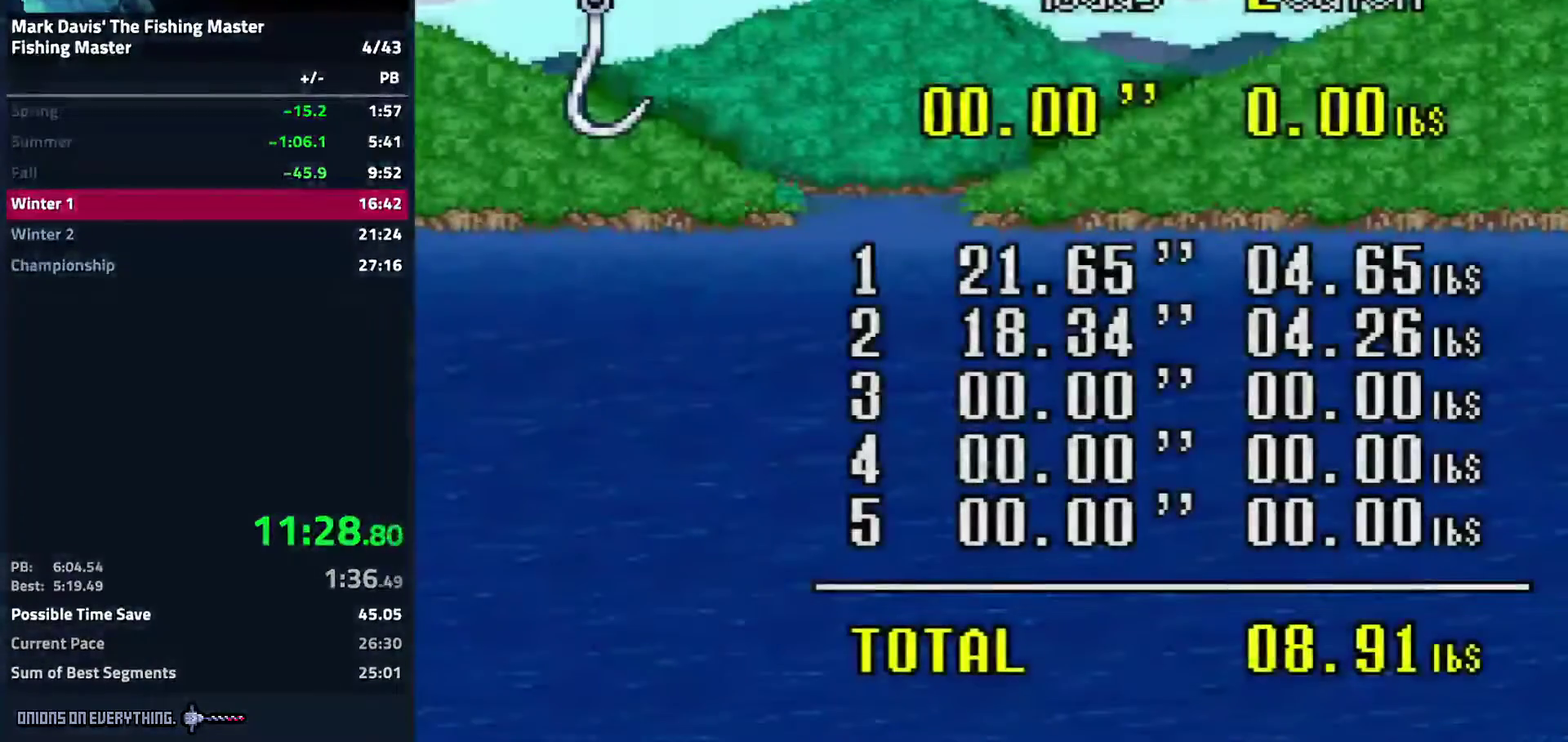
Gameplay with a controller (Nintendo layout); each line is a JSON object with the inputs held at the frame after it. "events" lists button and stick changes between this image and that frame as [ms after this image, input, new state], when the widget could be followed in between. Not read: L3 R3.
{"buttons": ["A"], "events": [[33, "A", "down"], [83, "A", "up"], [117, "A", "down"], [183, "A", "up"], [200, "A", "down"], [217, "A", "up"], [250, "A", "down"], [267, "A", "up"], [300, "A", "down"], [367, "A", "up"], [383, "A", "down"], [400, "A", "up"], [417, "A", "down"], [467, "A", "up"], [500, "A", "down"]]}
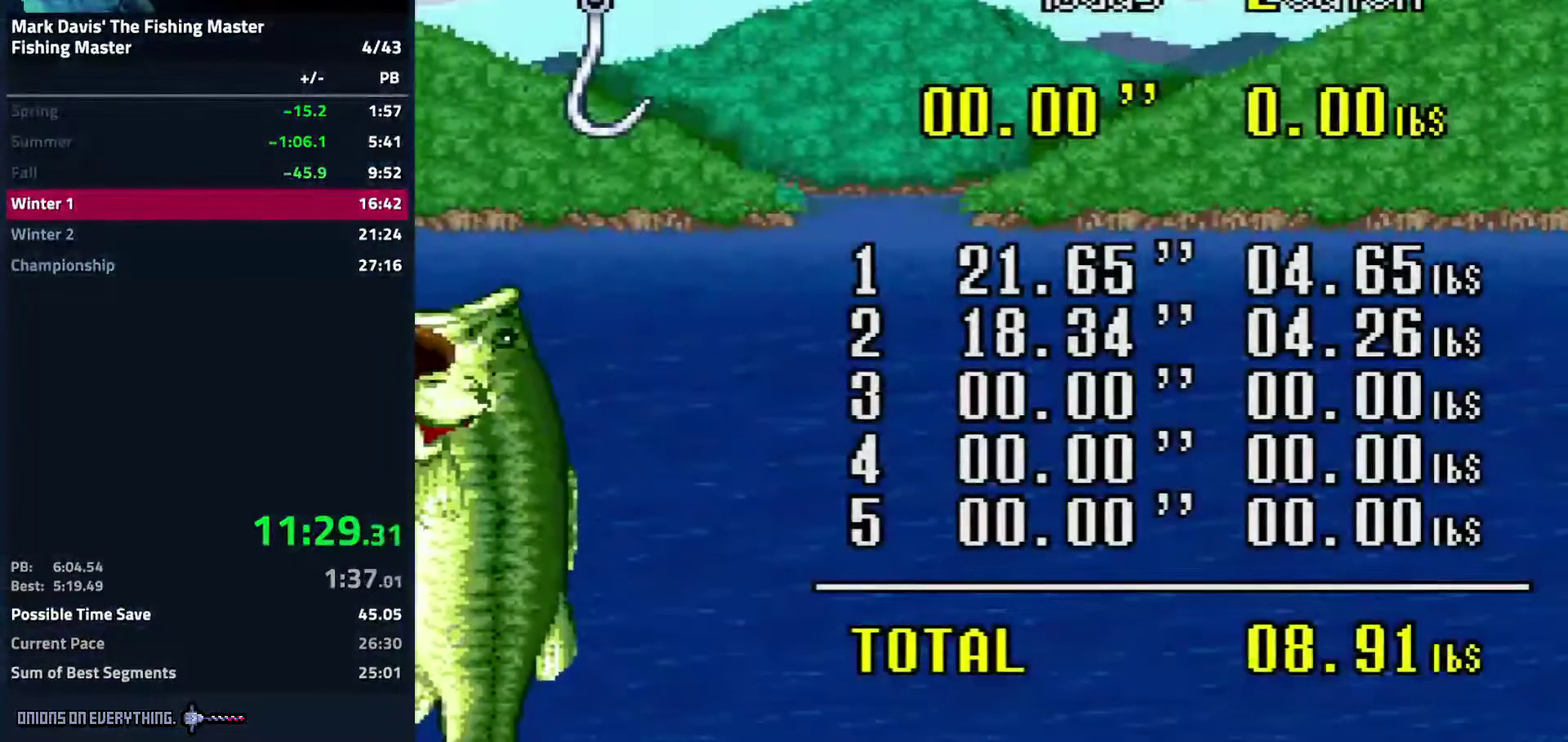
{"buttons": ["A"], "events": [[50, "A", "up"], [100, "A", "down"], [150, "A", "up"], [183, "A", "down"], [250, "A", "up"], [267, "A", "down"], [367, "A", "up"], [383, "A", "down"], [433, "A", "up"], [467, "A", "down"]]}
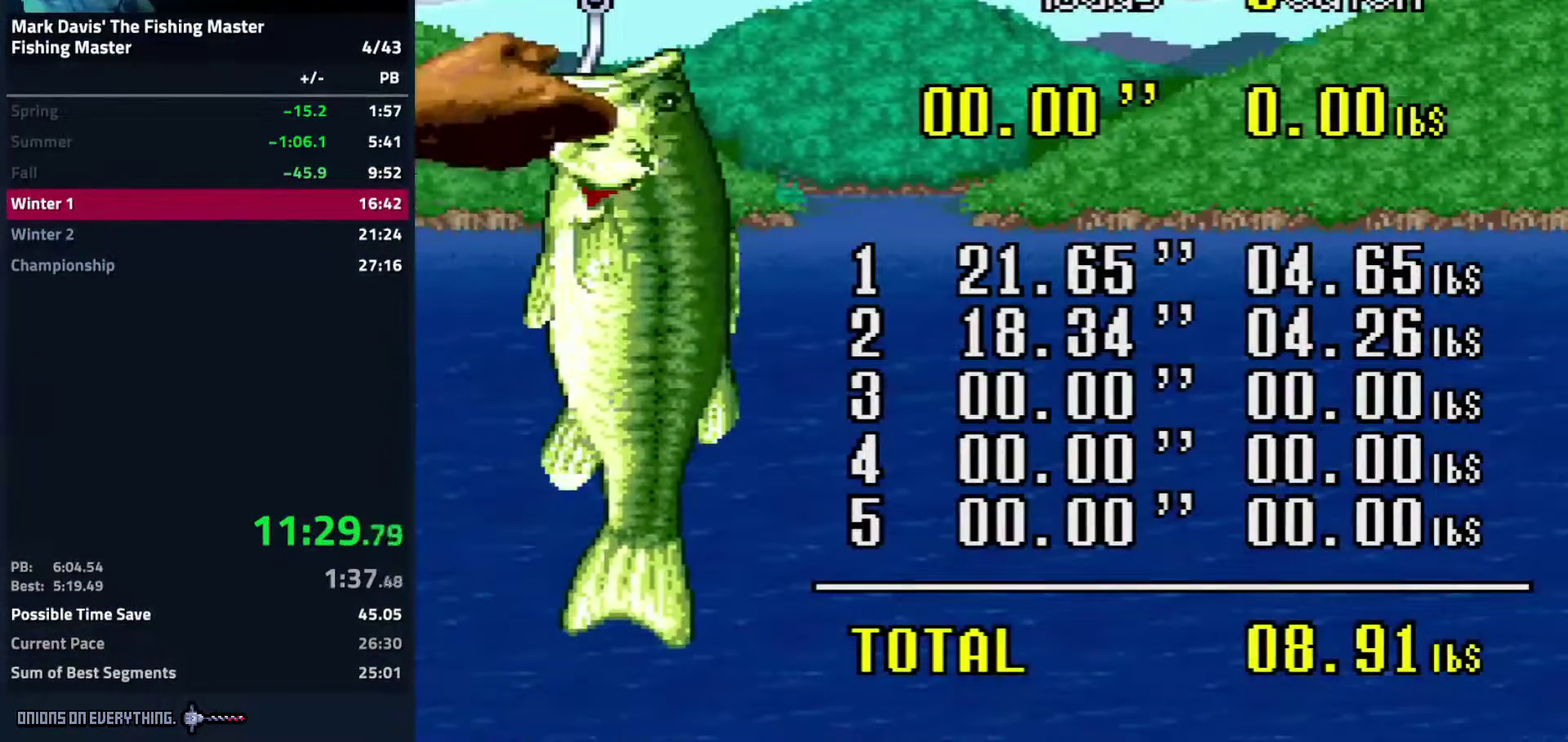
{"buttons": ["A"], "events": [[33, "A", "up"], [50, "A", "down"], [133, "A", "up"], [167, "A", "down"], [217, "A", "up"], [250, "A", "down"], [300, "A", "up"], [333, "A", "down"], [400, "A", "up"], [433, "A", "down"], [467, "A", "up"], [500, "A", "down"]]}
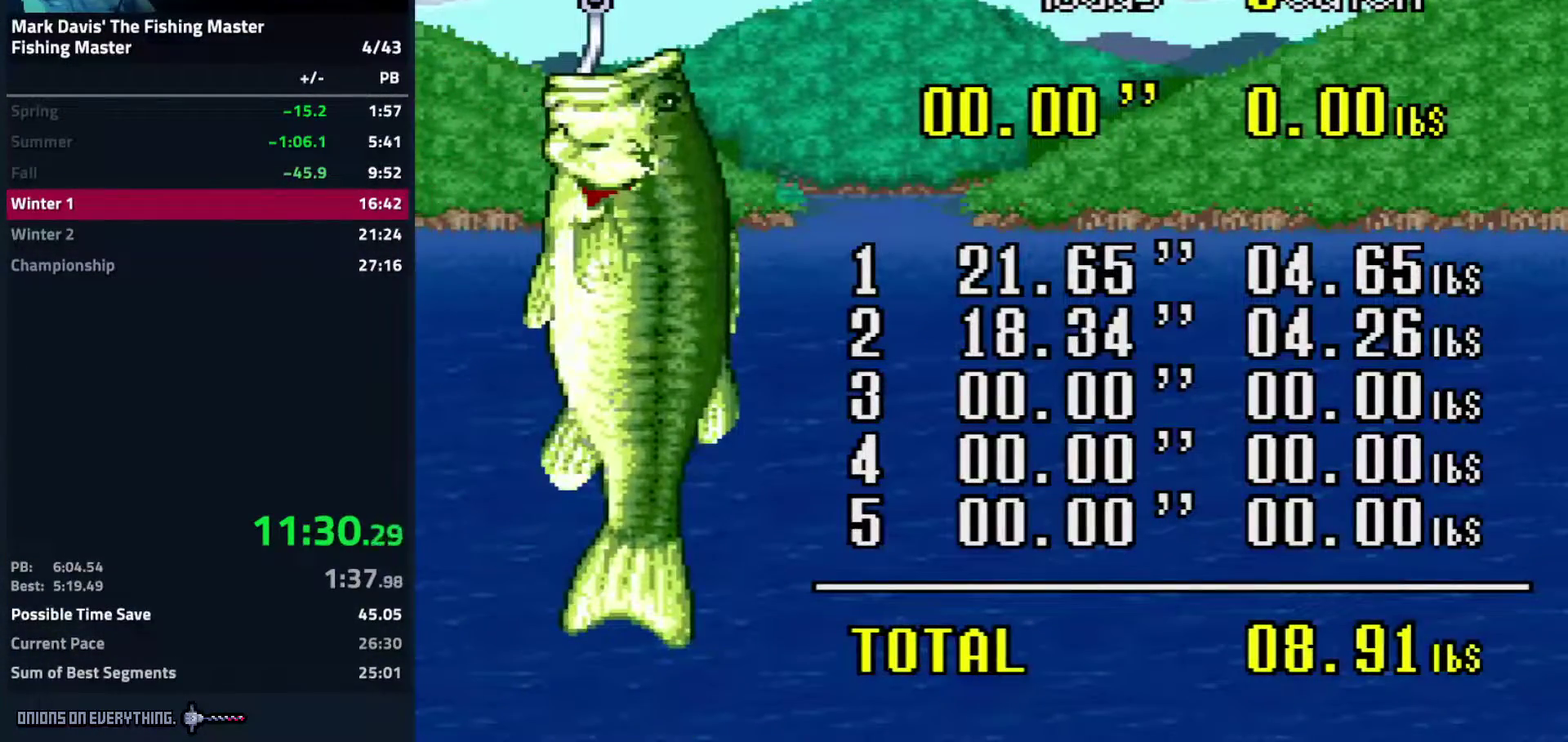
{"buttons": ["A"], "events": [[100, "A", "up"], [133, "A", "down"], [267, "A", "up"], [283, "A", "down"], [350, "A", "up"], [383, "A", "down"]]}
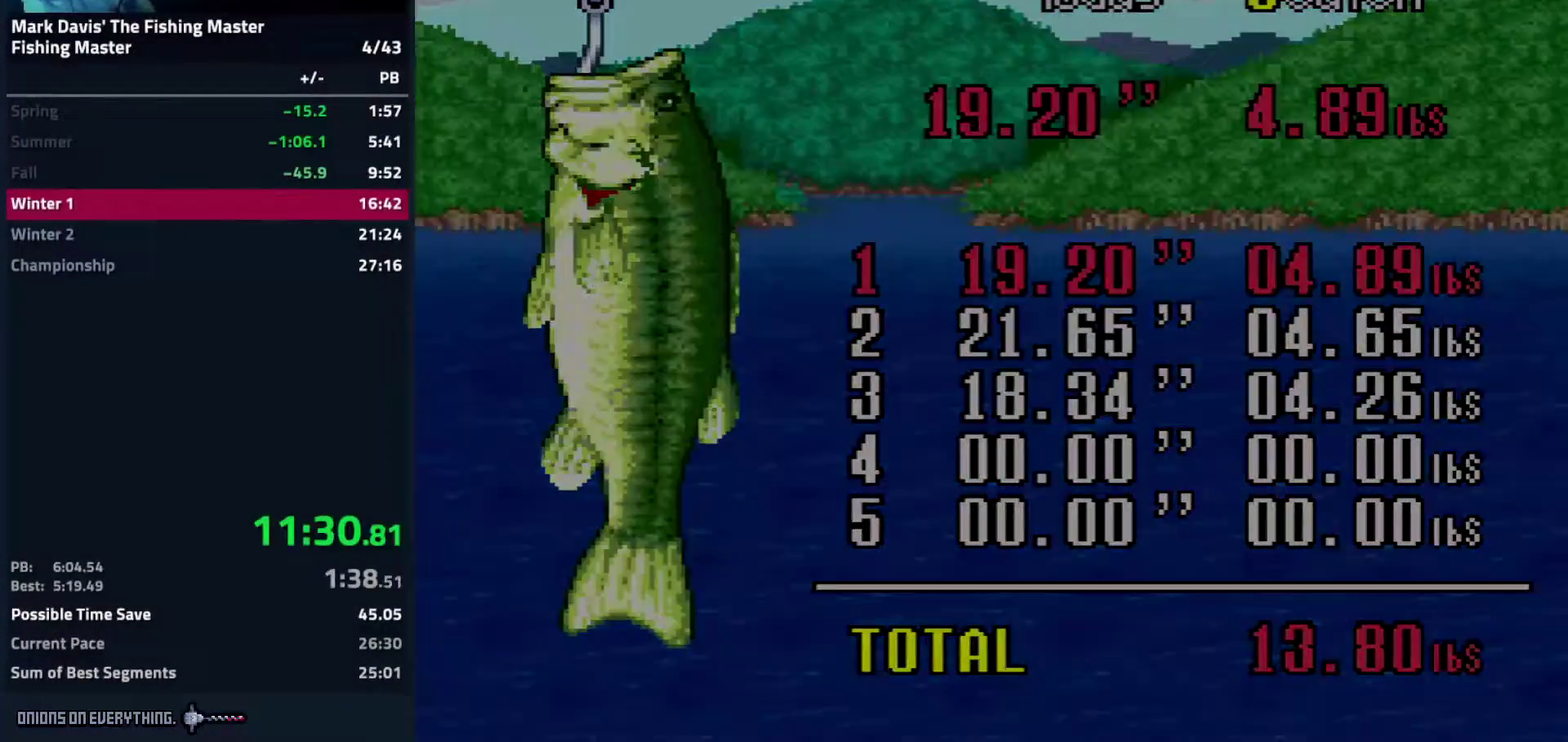
{"buttons": [], "events": [[50, "A", "up"], [200, "B", "down"], [250, "B", "up"]]}
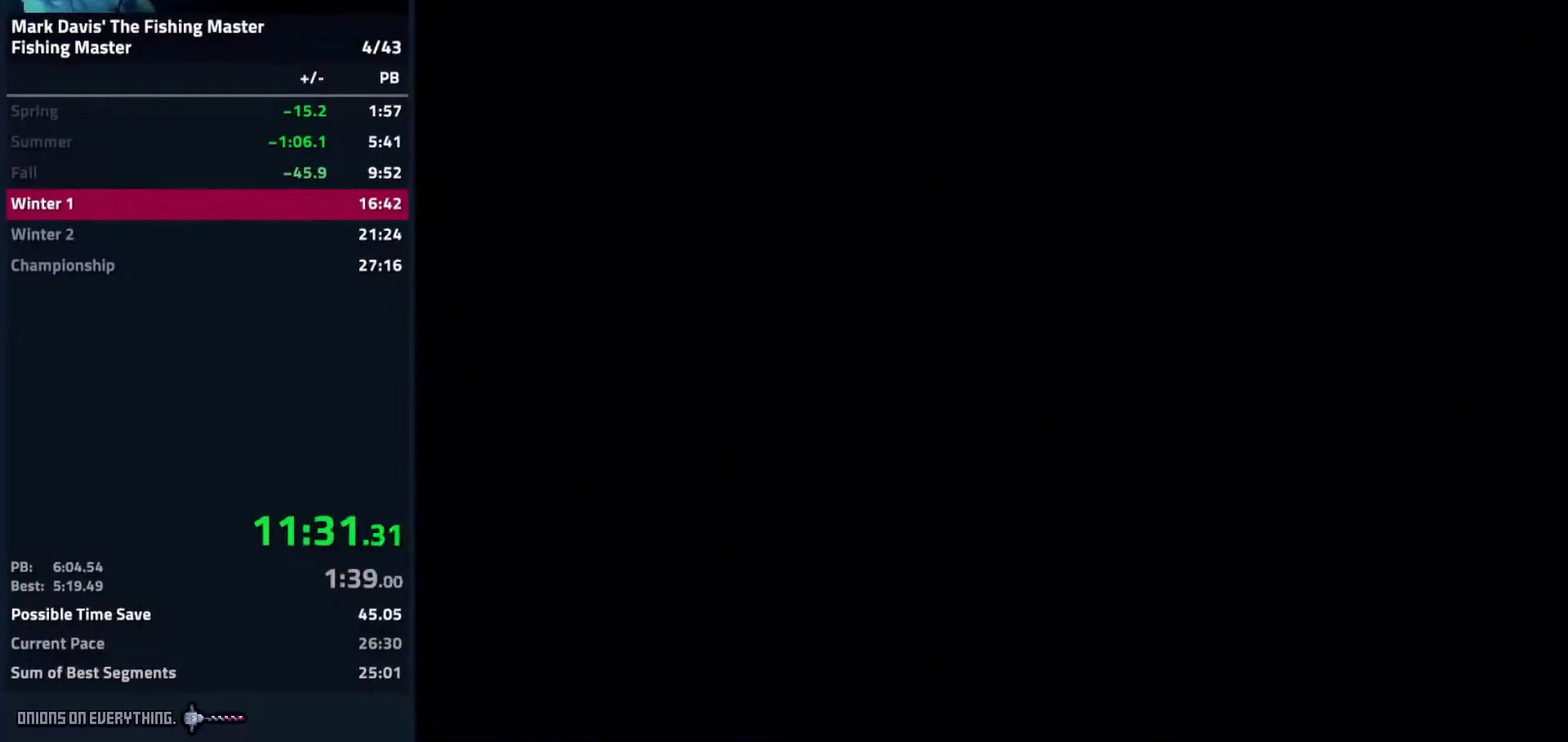
{"buttons": [], "events": [[83, "B", "down"], [117, "B", "up"], [167, "B", "down"], [217, "B", "up"], [233, "B", "down"], [283, "B", "up"], [317, "B", "down"], [333, "B", "up"], [350, "B", "down"], [367, "B", "up"], [417, "B", "down"], [500, "B", "up"]]}
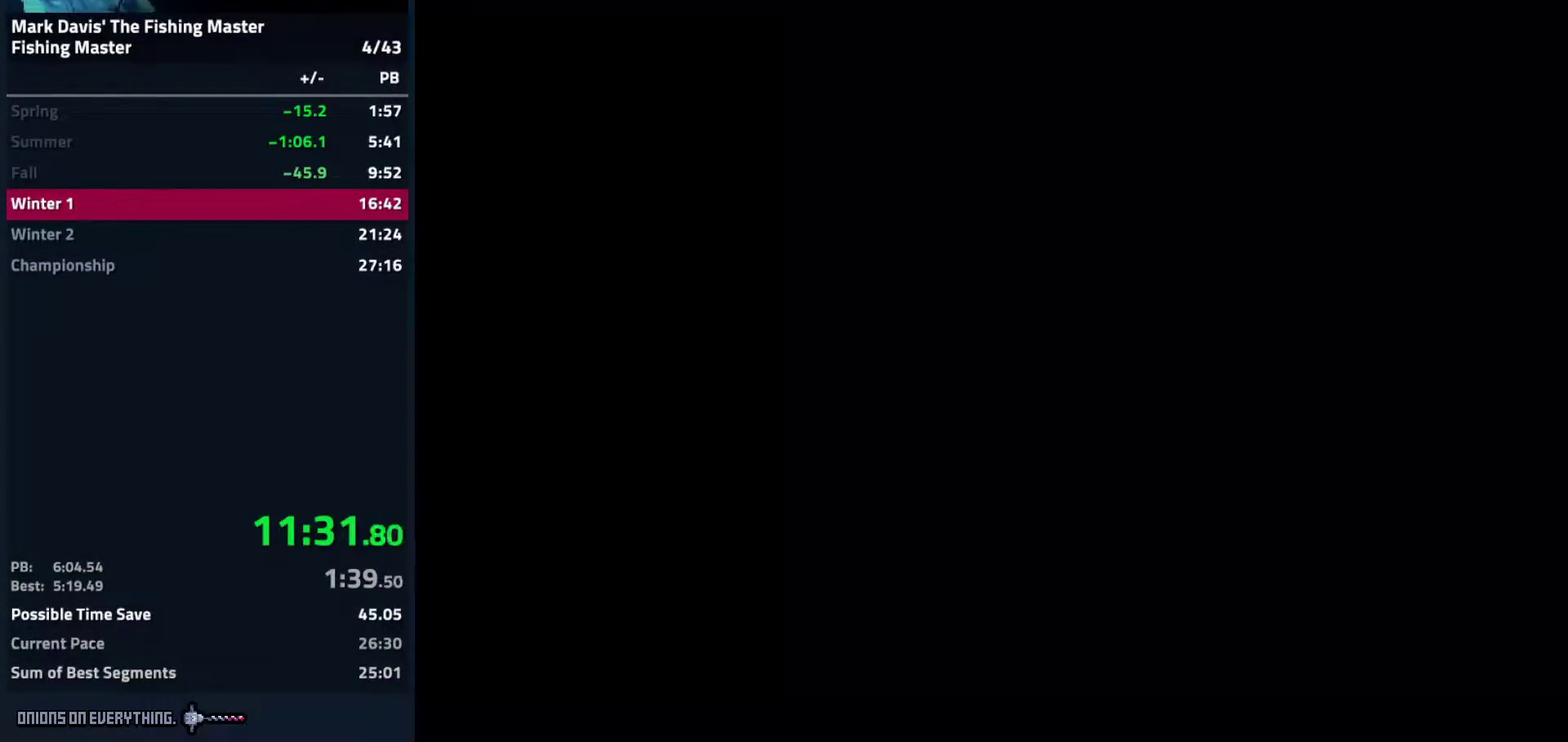
{"buttons": ["B"], "events": [[17, "B", "down"], [50, "B", "up"], [83, "B", "down"], [217, "B", "up"], [250, "B", "down"], [333, "B", "up"], [350, "B", "down"], [367, "B", "up"], [383, "B", "down"], [417, "B", "up"], [433, "B", "down"]]}
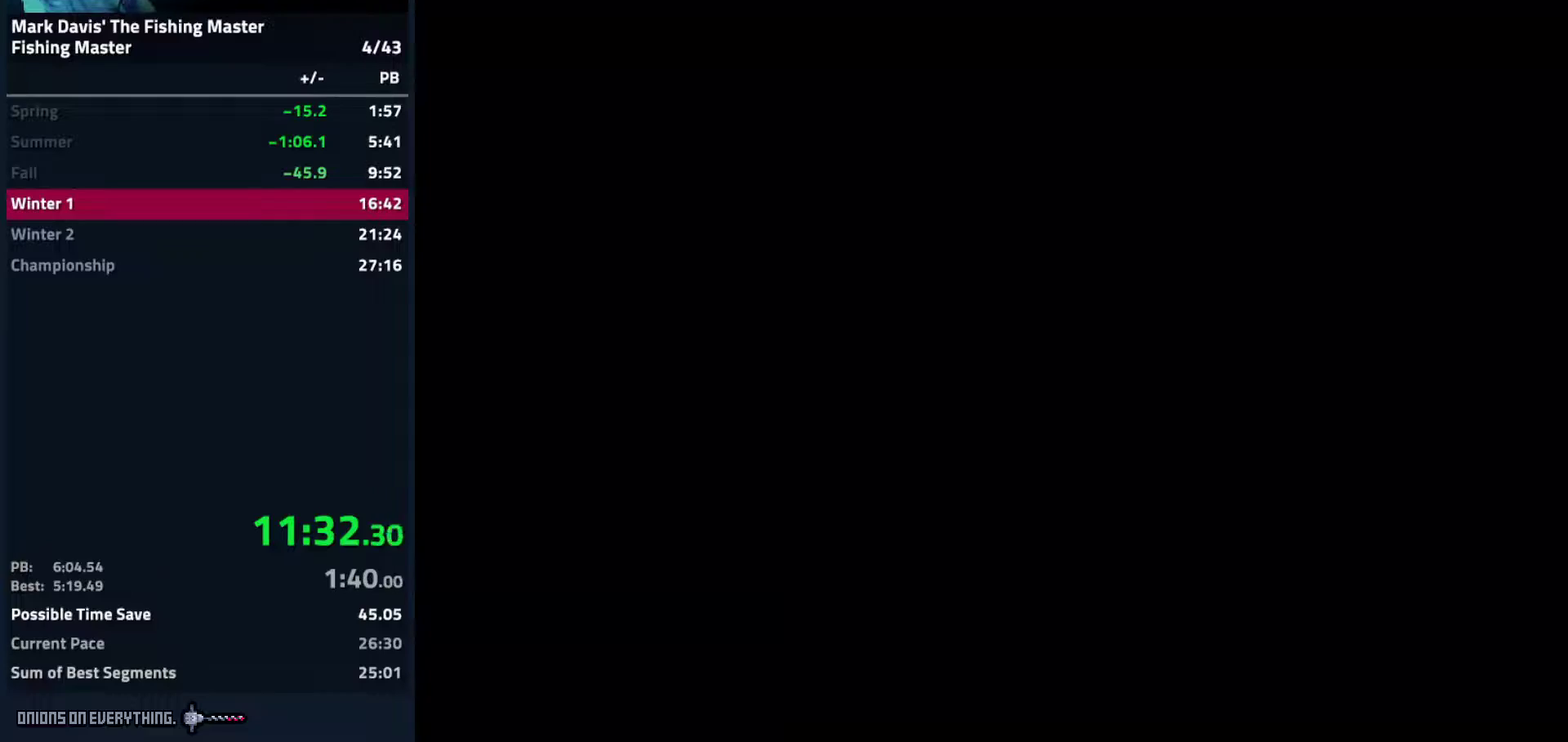
{"buttons": ["B"], "events": [[33, "B", "up"], [50, "B", "down"], [67, "B", "up"], [83, "B", "down"], [217, "B", "up"], [250, "B", "down"], [283, "B", "up"], [300, "B", "down"], [417, "B", "up"], [433, "B", "down"], [450, "B", "up"], [467, "B", "down"]]}